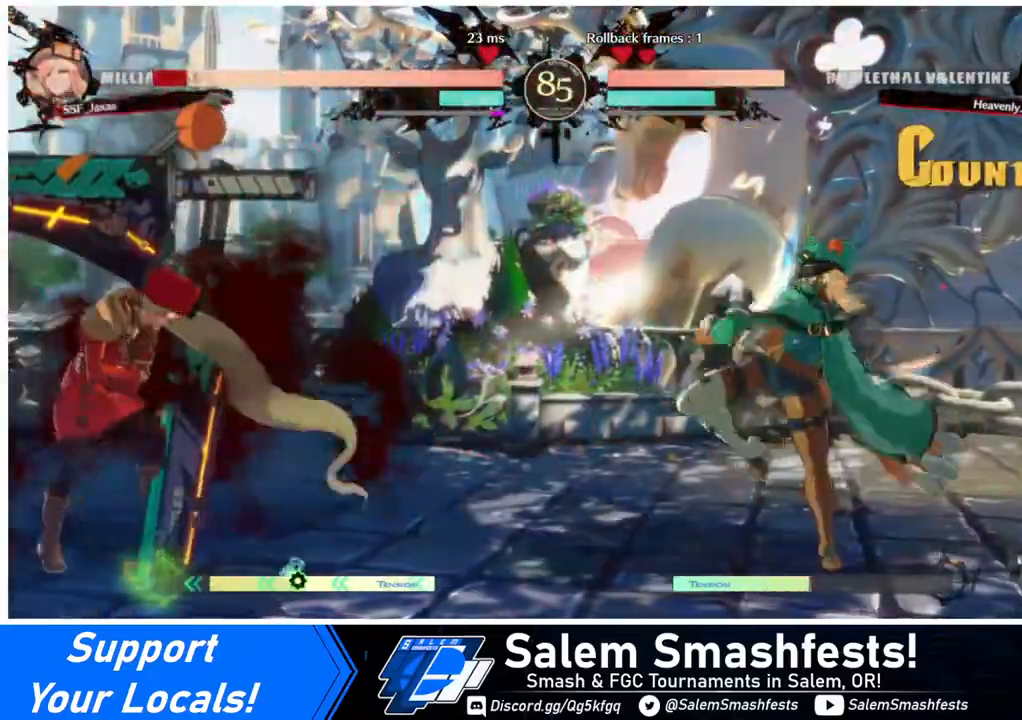
Gameplay with a controller (arcade stick); each line is a JSON object with the inputs held at the frame after it. "events" lists button and stick changes between this image and that frame as [ms after this image, input, new state], when the widget could be followed in between. Not read: L3 R3.
{"buttons": ["DPAD_DOWN", "DPAD_LEFT"], "events": [[40, "DPAD_DOWN", "down"], [240, "SQUARE", "down"], [320, "SQUARE", "up"]]}
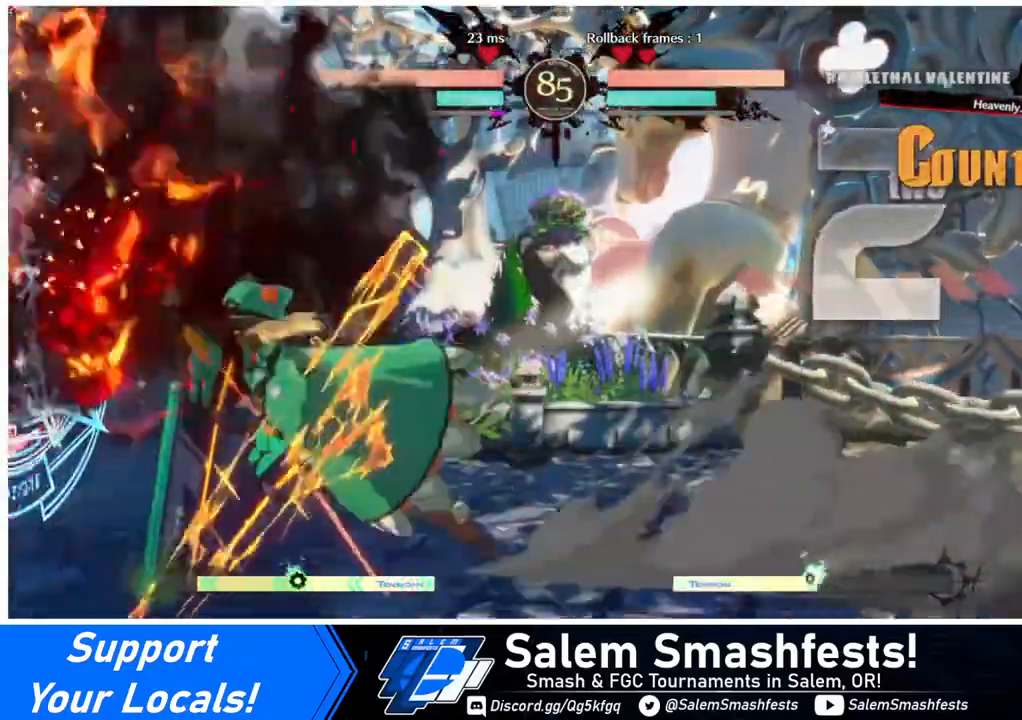
{"buttons": ["DPAD_DOWN", "DPAD_LEFT"], "events": []}
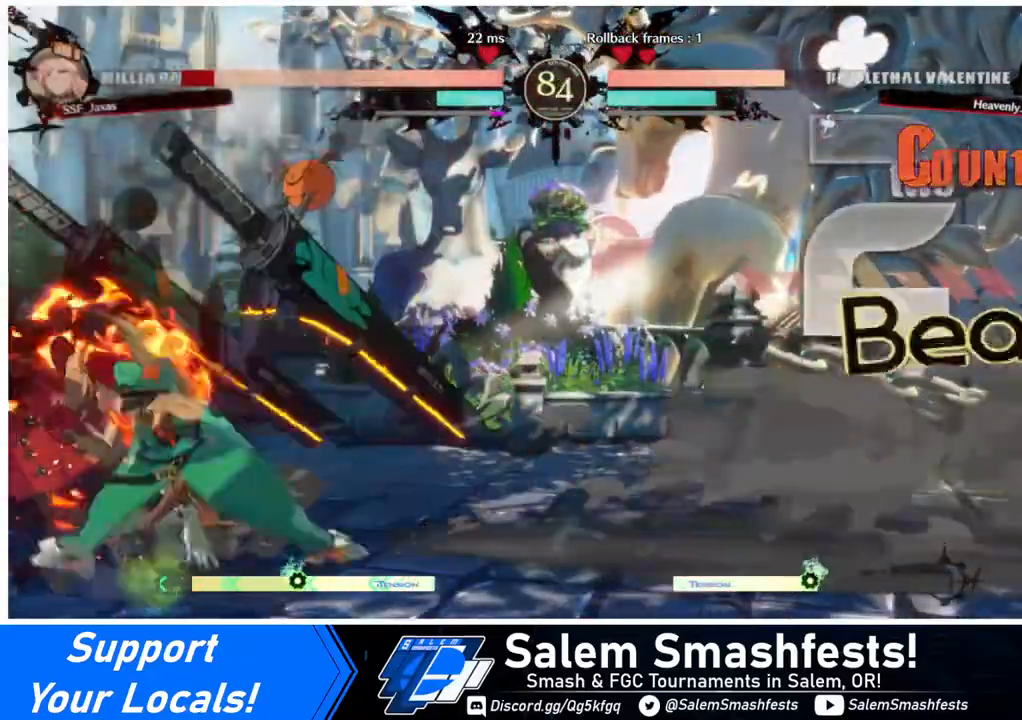
{"buttons": ["DPAD_DOWN", "DPAD_LEFT"], "events": [[40, "DPAD_DOWN", "up"], [160, "R2", "down"], [240, "R2", "up"], [520, "DPAD_DOWN", "down"]]}
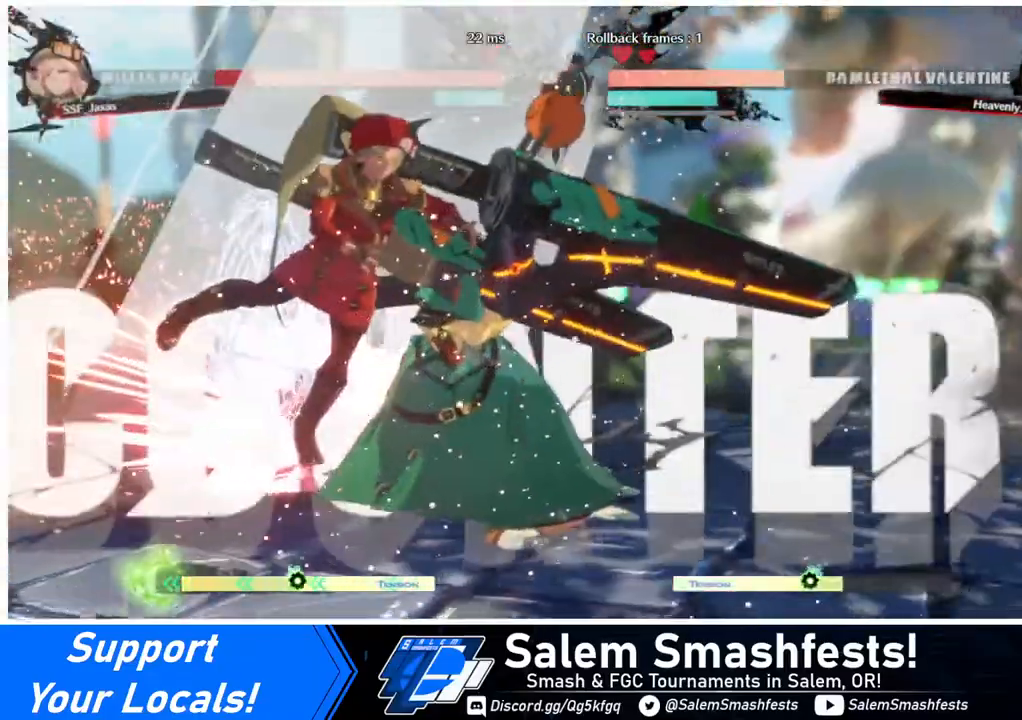
{"buttons": ["DPAD_LEFT"], "events": [[280, "DPAD_DOWN", "up"]]}
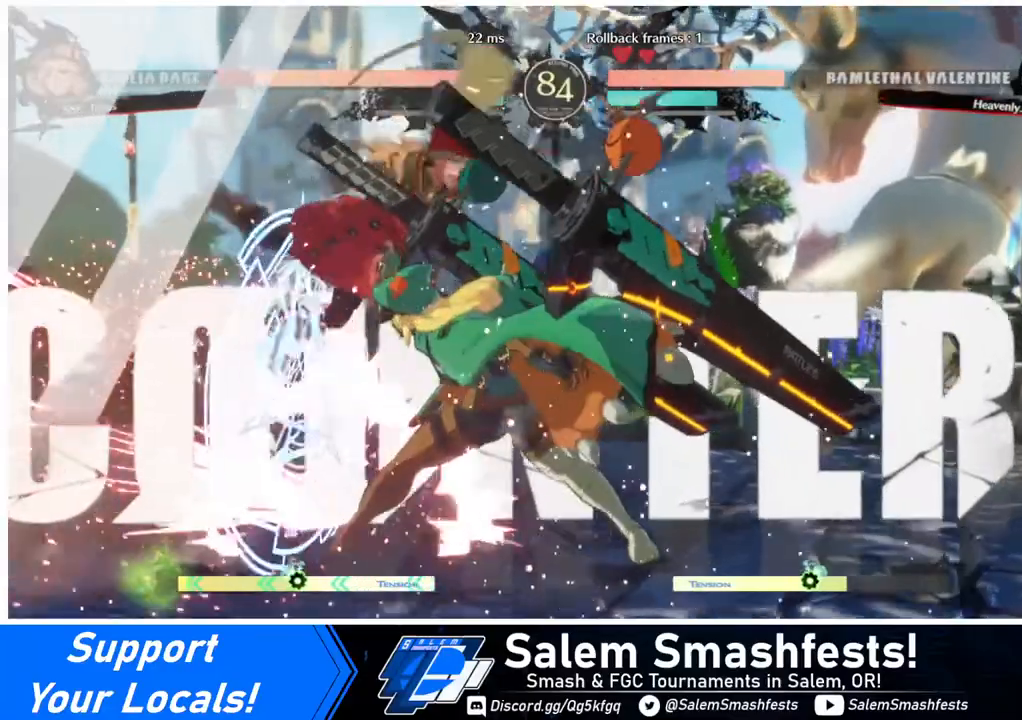
{"buttons": ["SQUARE", "DPAD_LEFT"], "events": [[240, "SQUARE", "down"]]}
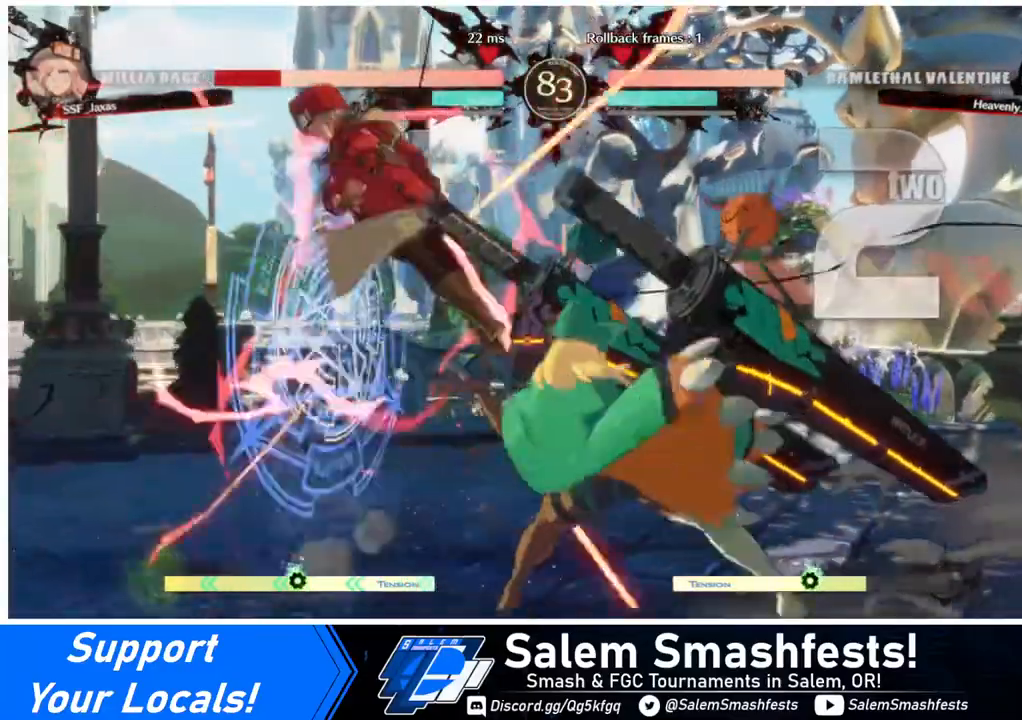
{"buttons": ["SQUARE", "DPAD_LEFT"], "events": []}
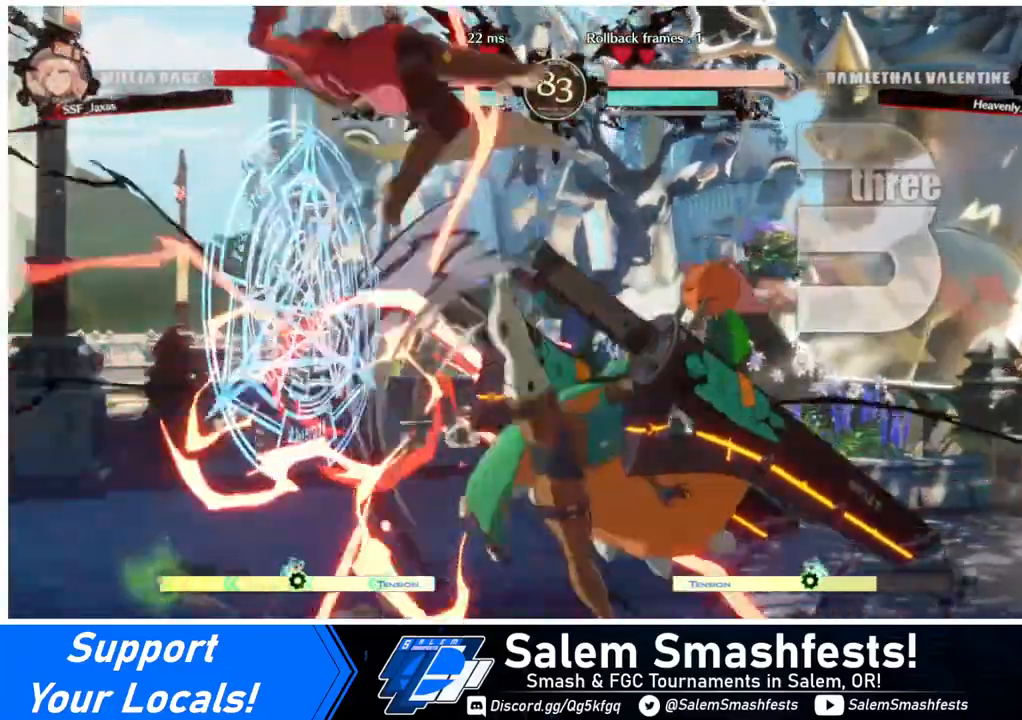
{"buttons": ["SQUARE", "DPAD_LEFT"], "events": []}
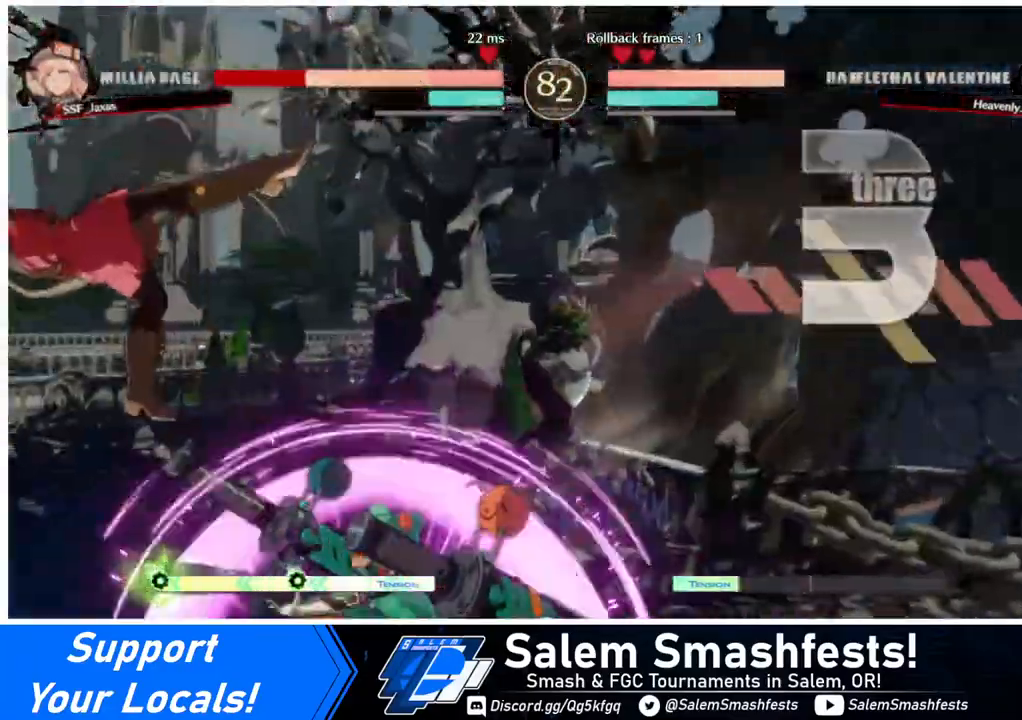
{"buttons": ["SQUARE", "DPAD_LEFT"], "events": []}
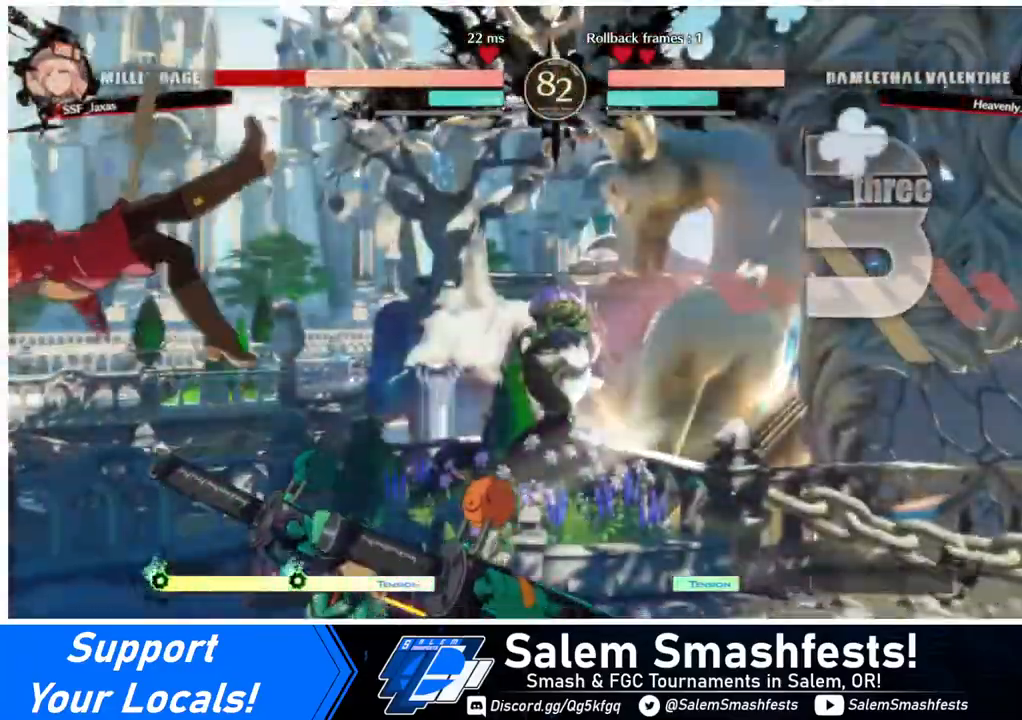
{"buttons": ["SQUARE", "DPAD_LEFT"], "events": []}
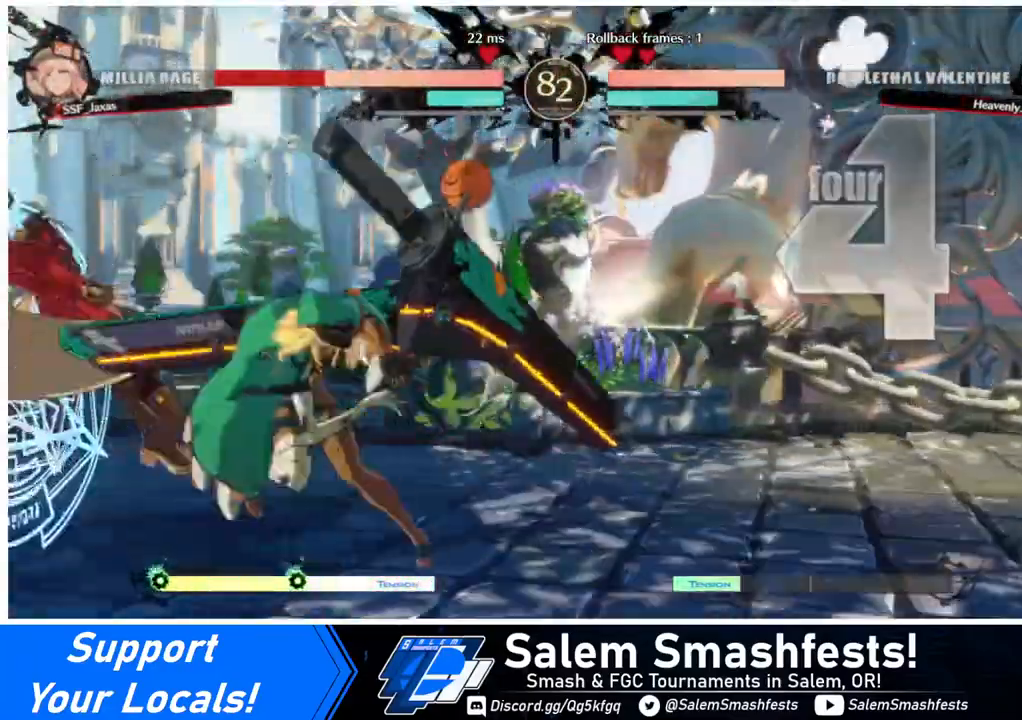
{"buttons": ["SQUARE", "DPAD_LEFT"], "events": []}
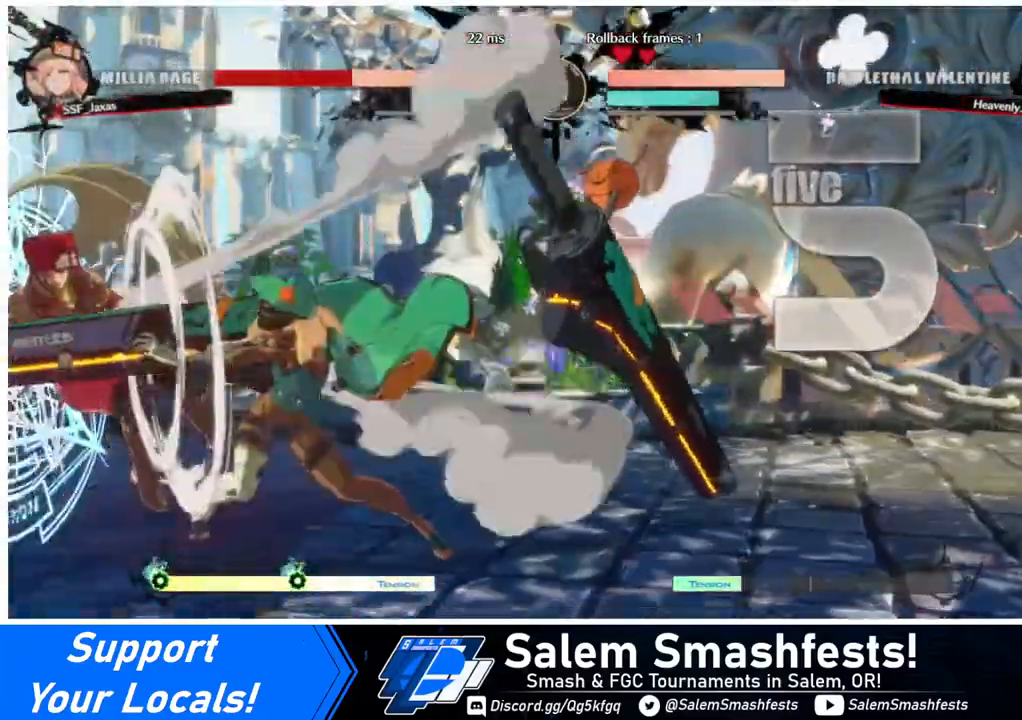
{"buttons": ["SQUARE", "DPAD_DOWN", "DPAD_LEFT"], "events": [[440, "DPAD_DOWN", "down"]]}
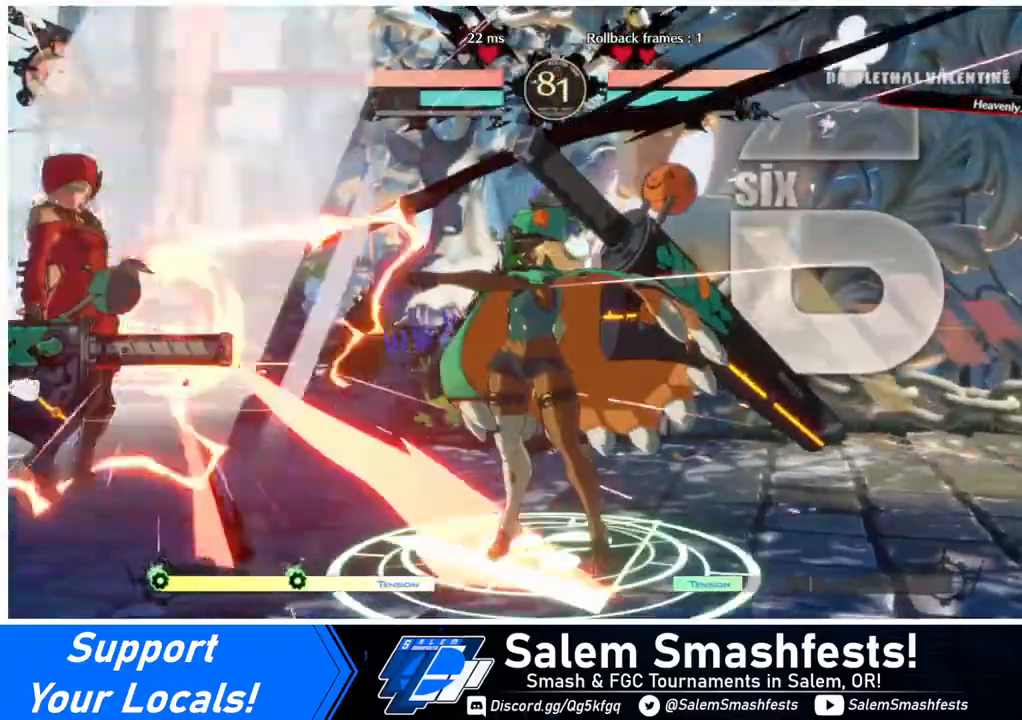
{"buttons": ["DPAD_LEFT"], "events": [[40, "DPAD_DOWN", "up"], [480, "SQUARE", "up"]]}
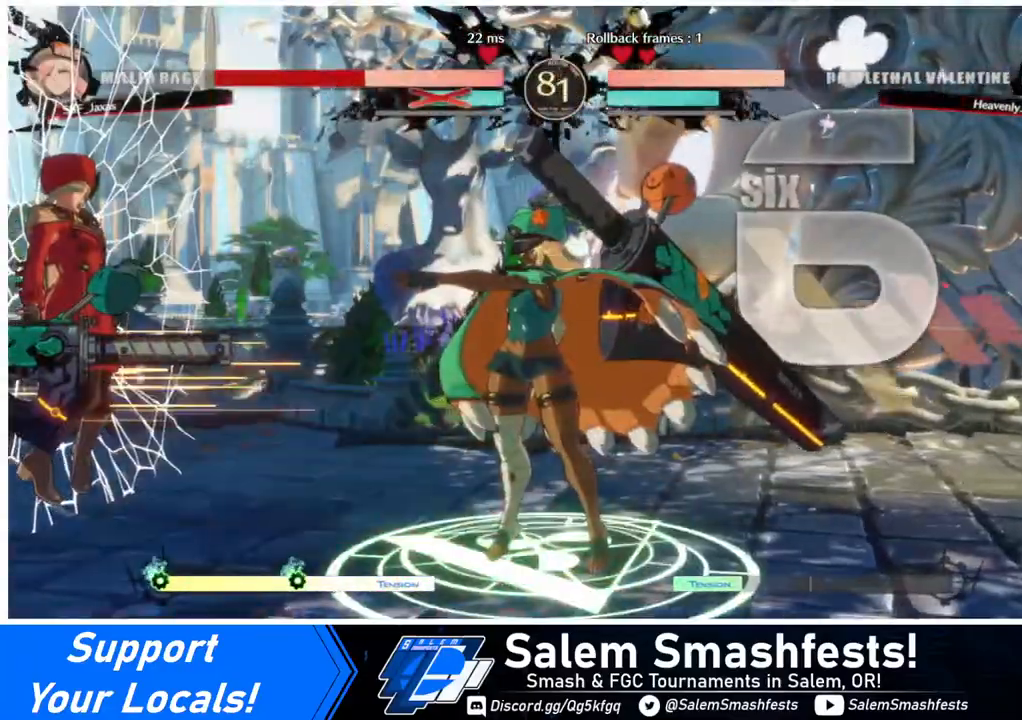
{"buttons": ["DPAD_LEFT"], "events": [[280, "DPAD_LEFT", "up"], [520, "DPAD_LEFT", "down"]]}
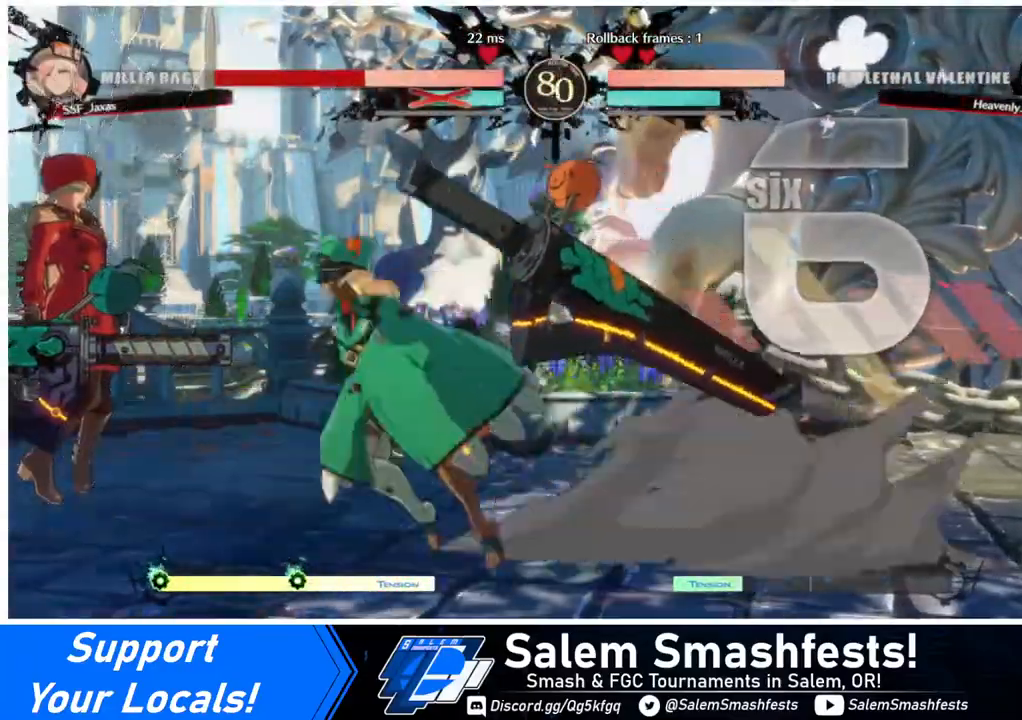
{"buttons": ["DPAD_LEFT"], "events": []}
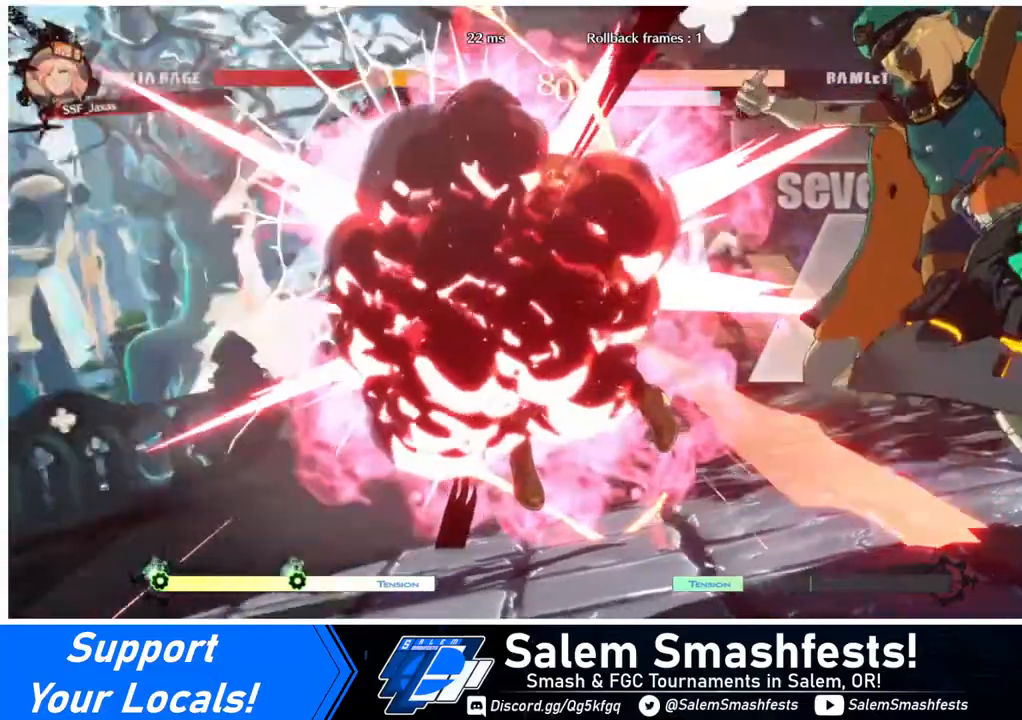
{"buttons": [], "events": [[440, "DPAD_LEFT", "up"]]}
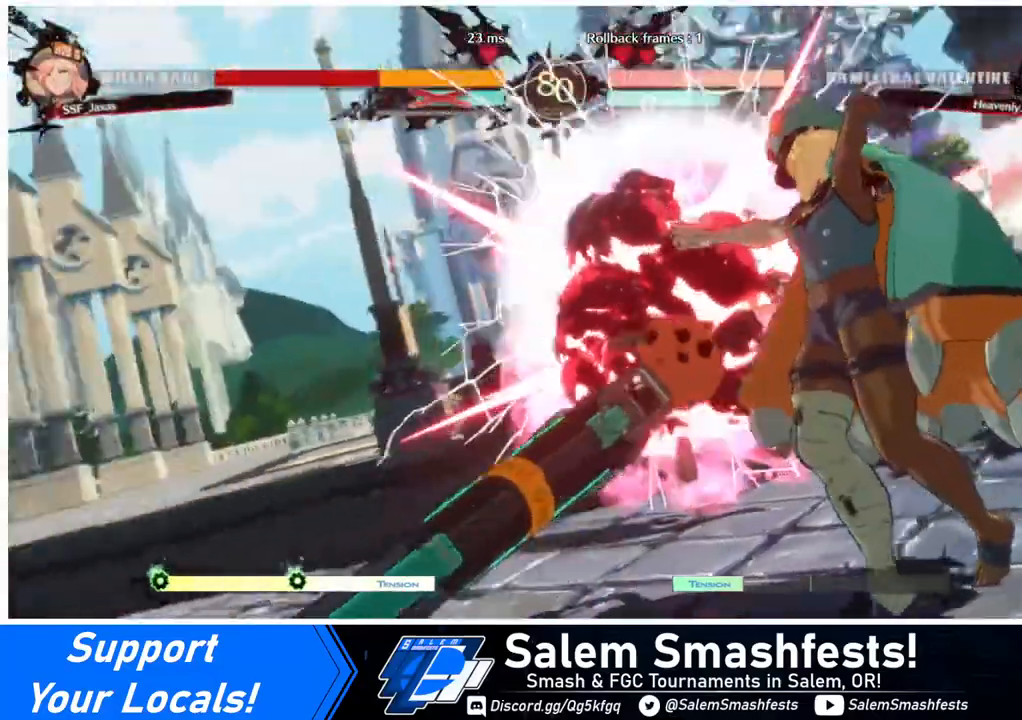
{"buttons": [], "events": []}
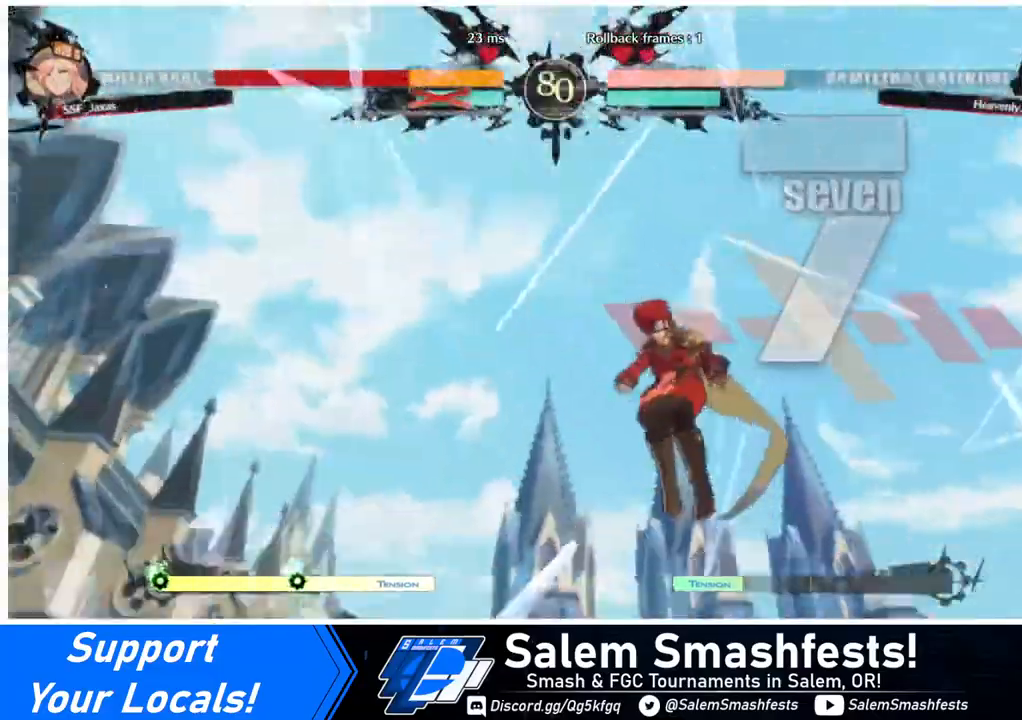
{"buttons": [], "events": [[160, "DPAD_DOWN", "down"], [240, "DPAD_LEFT", "down"], [280, "DPAD_LEFT", "up"], [400, "DPAD_DOWN", "up"], [400, "DPAD_RIGHT", "down"], [480, "DPAD_RIGHT", "up"]]}
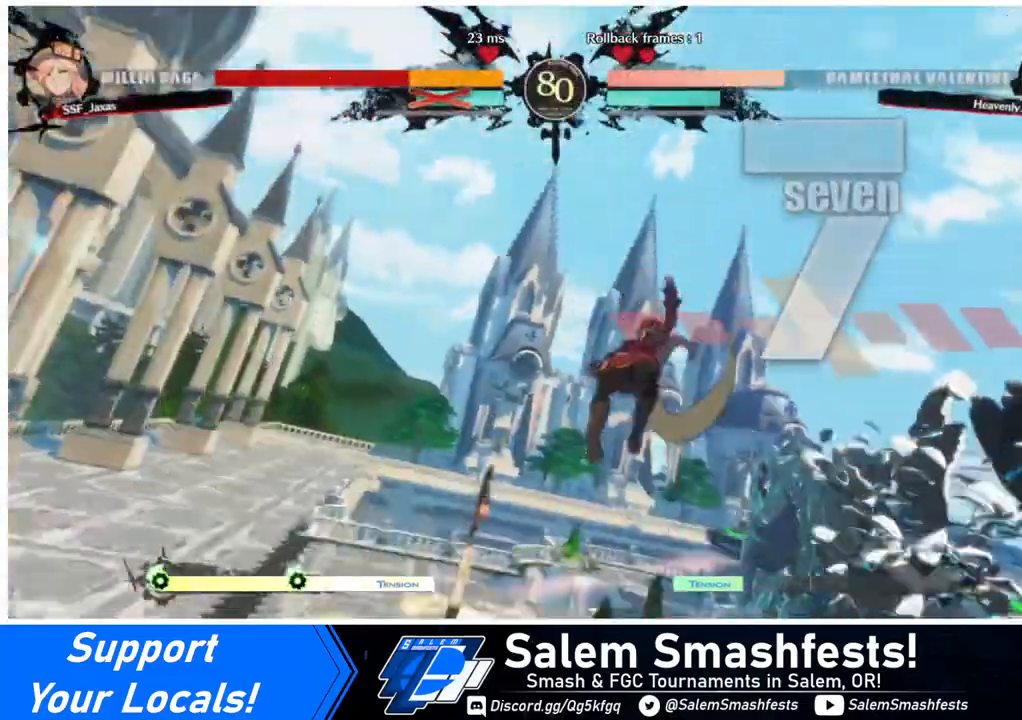
{"buttons": ["DPAD_RIGHT"], "events": [[120, "DPAD_DOWN", "down"], [120, "DPAD_LEFT", "down"], [160, "DPAD_LEFT", "up"], [320, "DPAD_DOWN", "up"], [320, "DPAD_RIGHT", "down"]]}
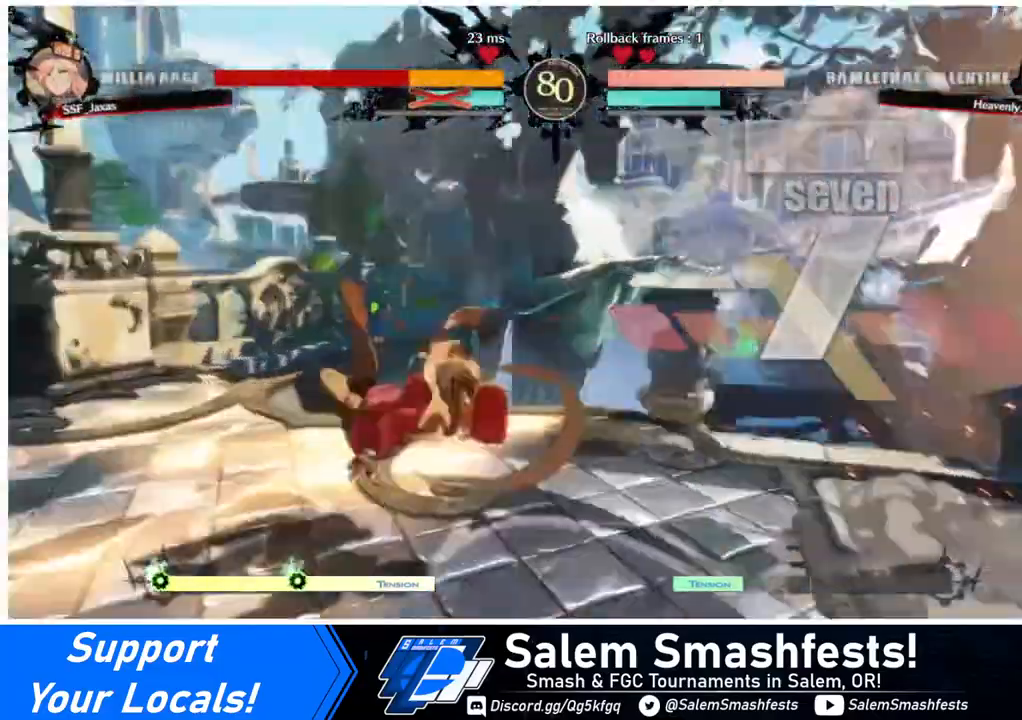
{"buttons": [], "events": [[40, "DPAD_DOWN", "down"], [40, "DPAD_LEFT", "down"], [40, "DPAD_RIGHT", "up"], [240, "DPAD_LEFT", "up"], [240, "DPAD_RIGHT", "down"], [280, "DPAD_DOWN", "up"], [440, "DPAD_RIGHT", "up"]]}
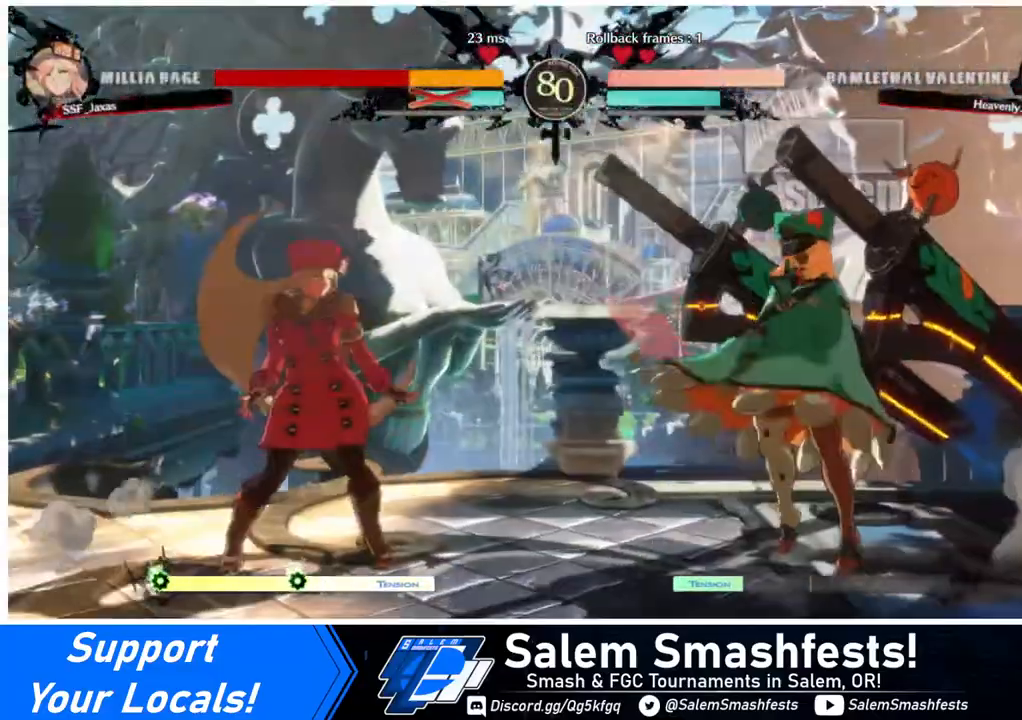
{"buttons": ["DPAD_RIGHT"], "events": [[280, "DPAD_RIGHT", "down"], [280, "DPAD_UP", "down"], [360, "DPAD_UP", "up"]]}
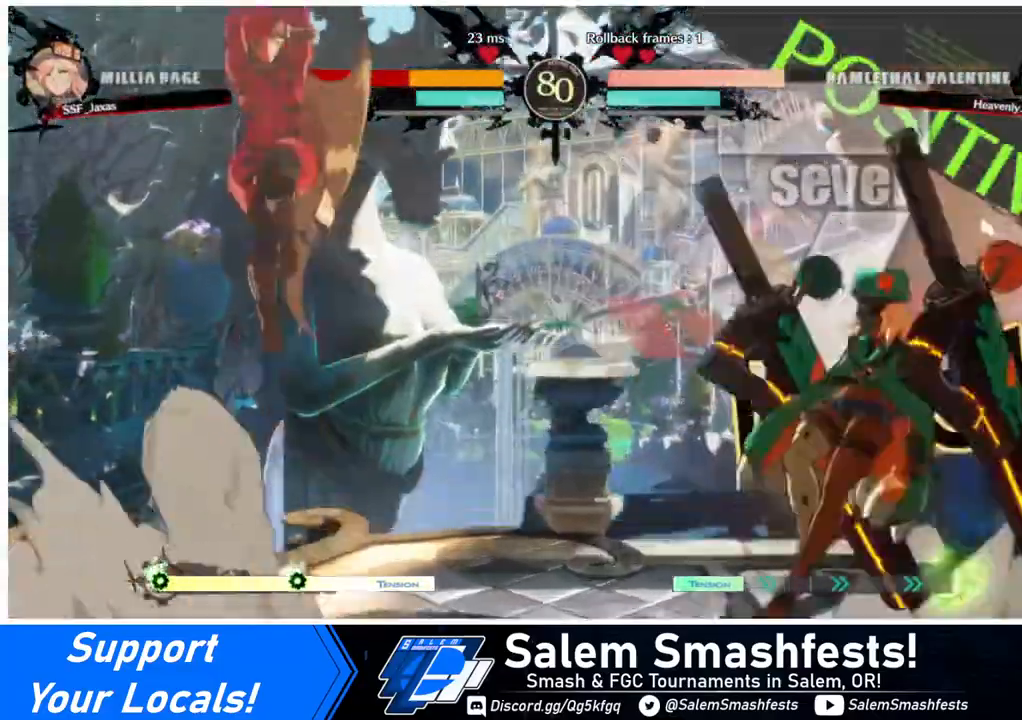
{"buttons": ["DPAD_LEFT"], "events": [[40, "DPAD_LEFT", "down"], [40, "DPAD_RIGHT", "up"], [240, "DPAD_LEFT", "up"], [480, "DPAD_LEFT", "down"]]}
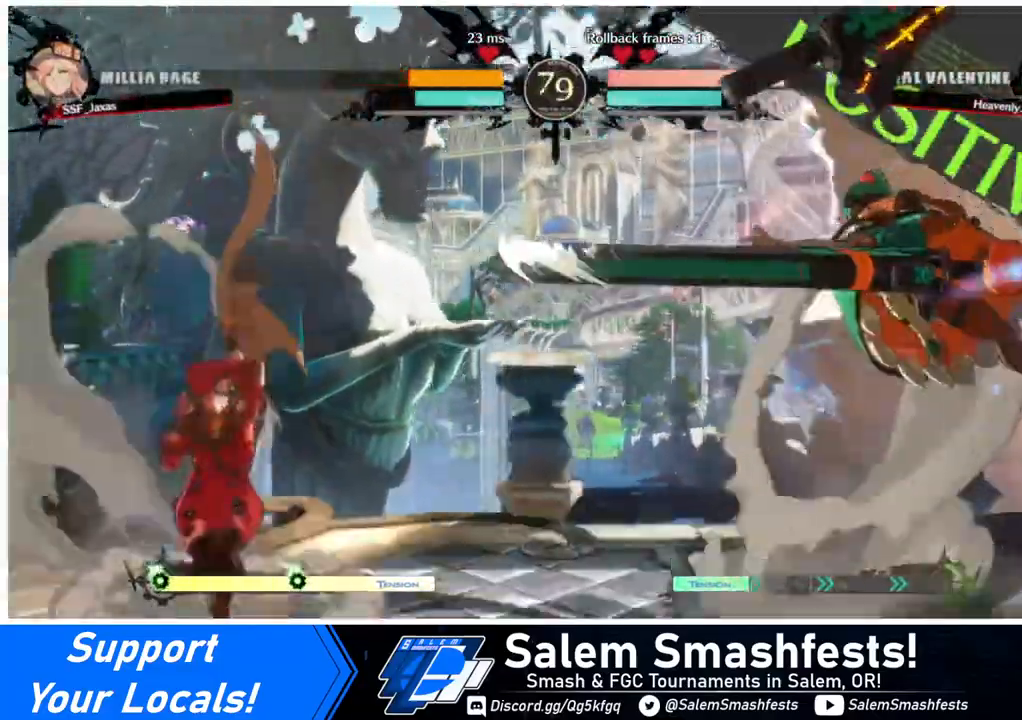
{"buttons": ["DPAD_RIGHT"], "events": [[40, "DPAD_LEFT", "up"], [120, "DPAD_LEFT", "down"], [200, "DPAD_LEFT", "up"], [240, "DPAD_RIGHT", "down"], [360, "DPAD_RIGHT", "up"], [400, "DPAD_RIGHT", "down"]]}
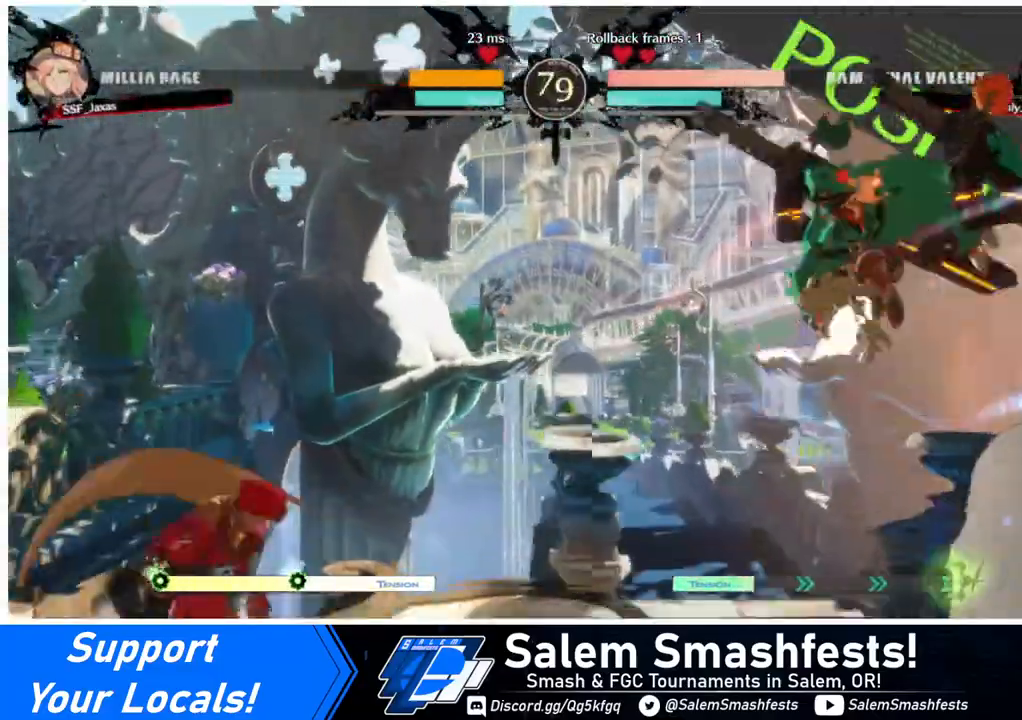
{"buttons": ["DPAD_LEFT"], "events": [[80, "DPAD_RIGHT", "up"], [80, "DPAD_UP", "down"], [160, "DPAD_LEFT", "down"], [240, "DPAD_UP", "up"]]}
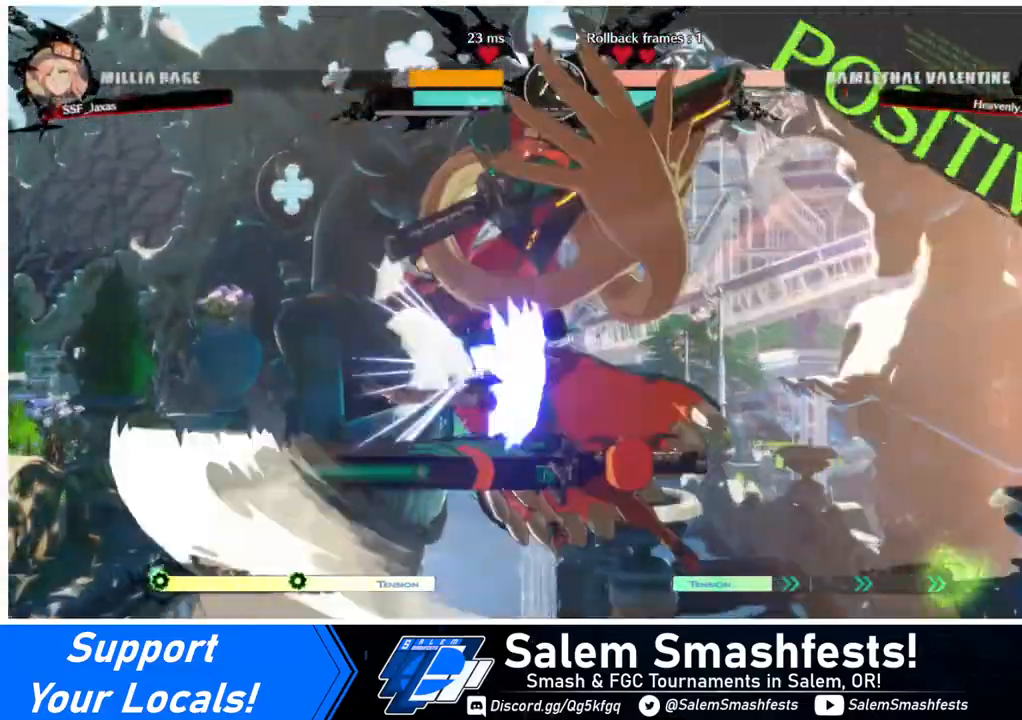
{"buttons": [], "events": [[280, "DPAD_LEFT", "up"]]}
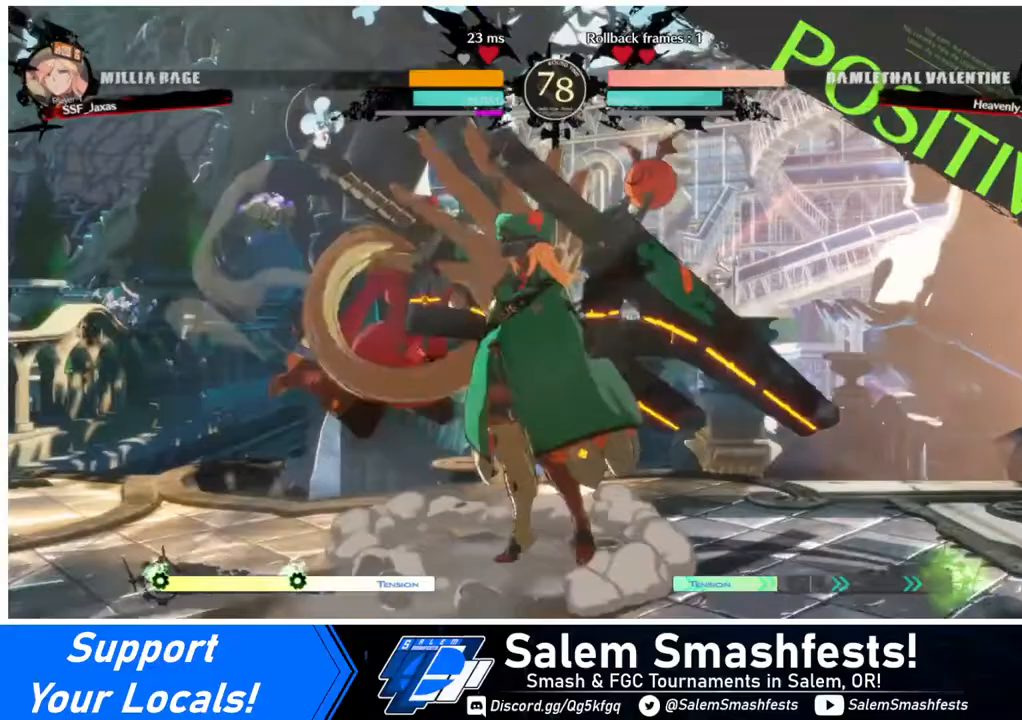
{"buttons": ["DPAD_DOWN", "DPAD_LEFT"], "events": [[40, "DPAD_UP", "down"], [160, "DPAD_LEFT", "down"], [240, "DPAD_UP", "up"], [440, "DPAD_DOWN", "down"]]}
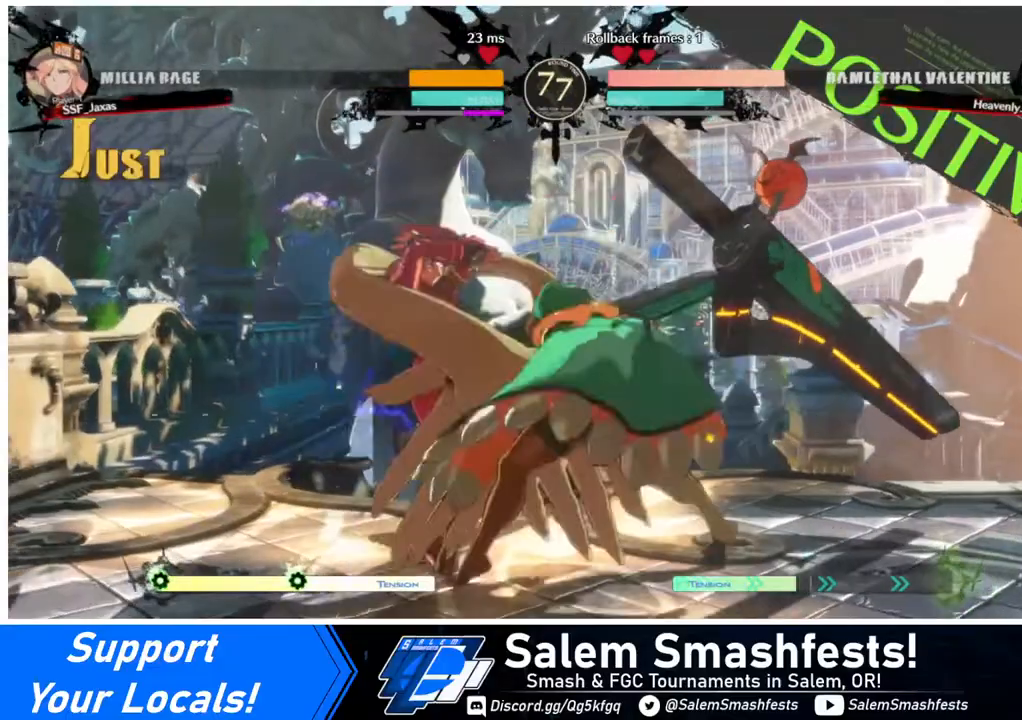
{"buttons": ["DPAD_DOWN", "DPAD_LEFT"], "events": []}